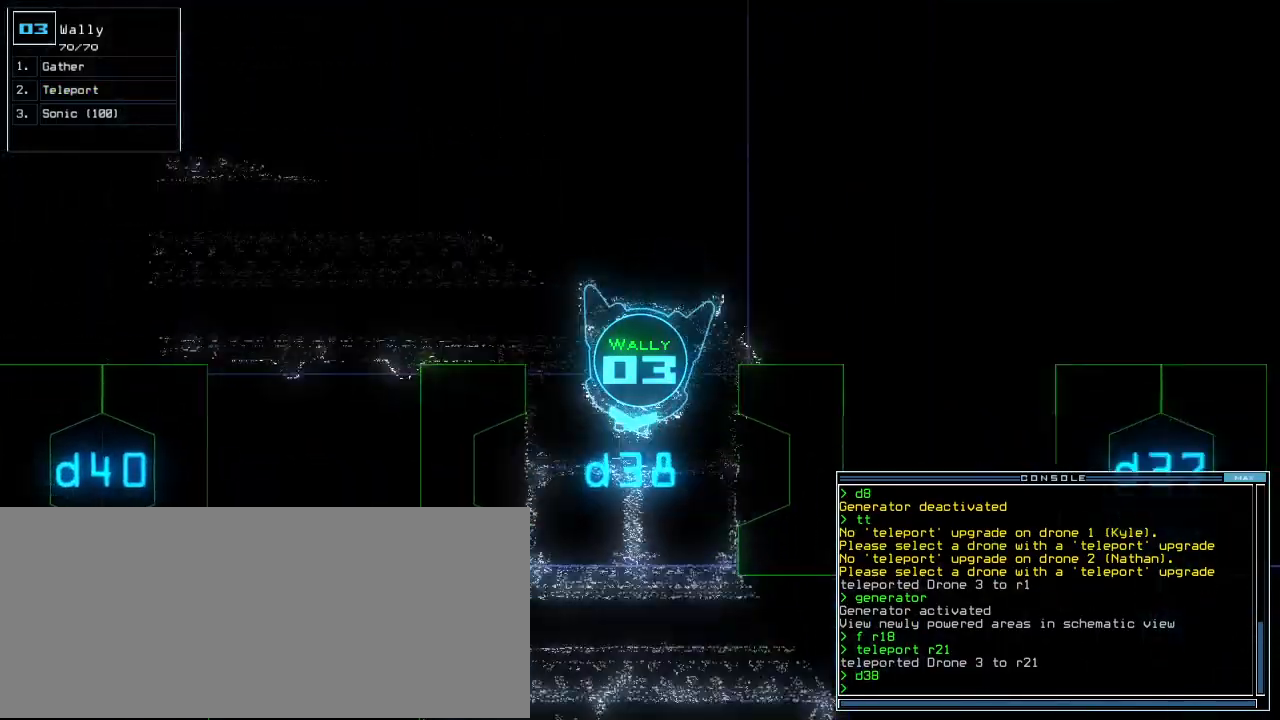
Gameplay with keyboard; each line is a JSON object with the keys held at the frame after it. "events" lists presses ("down") and releases ("up") of ".", "/", "0", "1", "2", "3", "4", "5", "6", "7", "8", "9", "a", "b", "backspace", "c", "caps_lock", "comma", "ctrl_l", "ctrl_r", "d", "down", "e", "equals", "escape", "f", "g", "h", "i", "j", "k", "l", "left", "m", "minus", "n", "o", "p", "q", "quote", "r", "return", "right", "s", "semicolon", "shift_l", "shift_r", "space", "t", "tab", "tilde", "u", "up", "v", "w", "x", "y" and "z" between this image and that frame as [ms after this image, input, new state], when the widget could be followed in between. No other keys are recorded. Mouse input is not recorded.
{"keys": ["ctrl_r", "up"], "events": [[200, "left", "down"], [320, "left", "up"], [320, "up", "up"], [400, "up", "down"], [500, "ctrl_r", "down"]]}
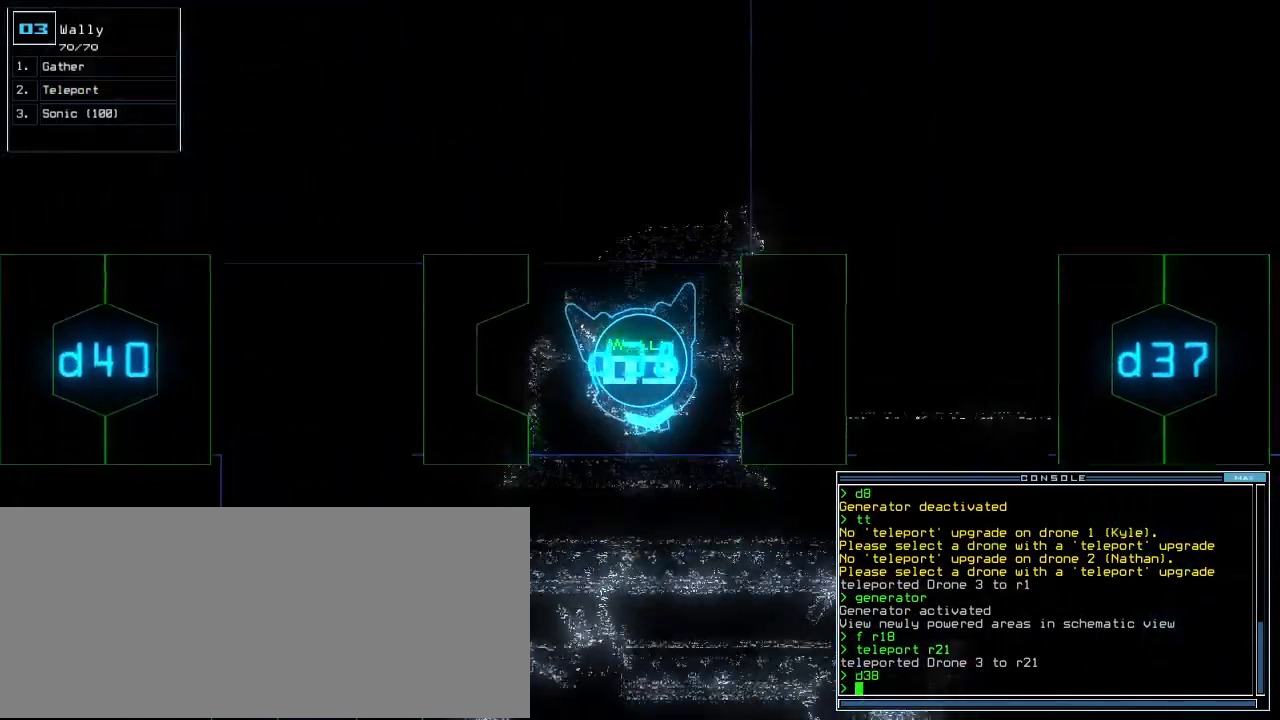
{"keys": ["equals", "up"]}
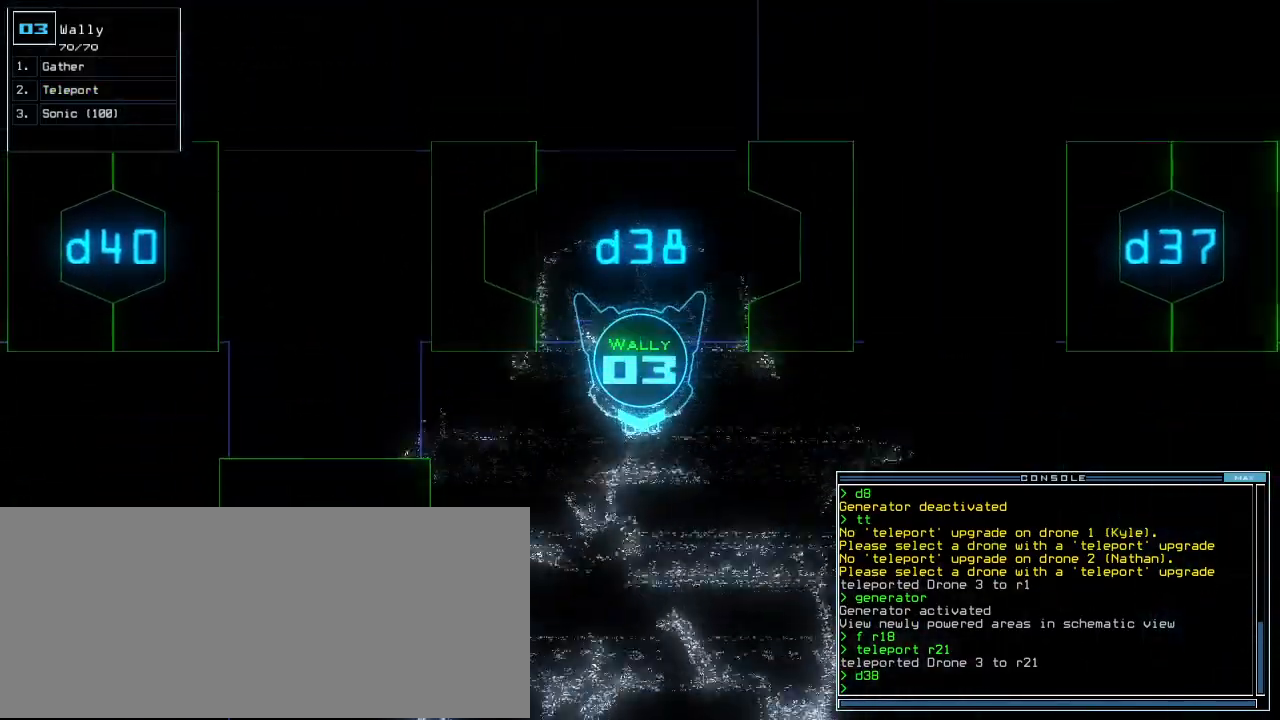
{"keys": ["left", "up"], "events": [[20, "equals", "up"], [20, "minus", "down"], [40, "minus", "up"], [80, "left", "down"], [160, "left", "up"], [240, "left", "down"]]}
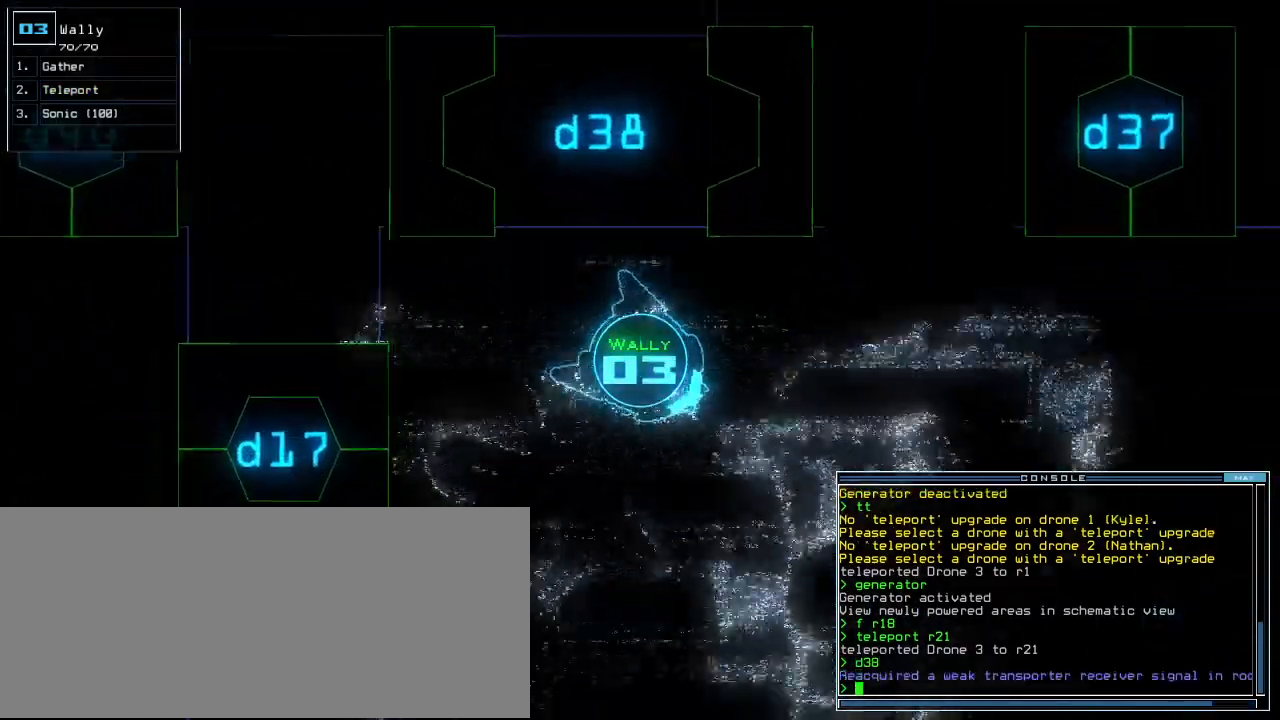
{"keys": ["up"], "events": [[140, "left", "up"]]}
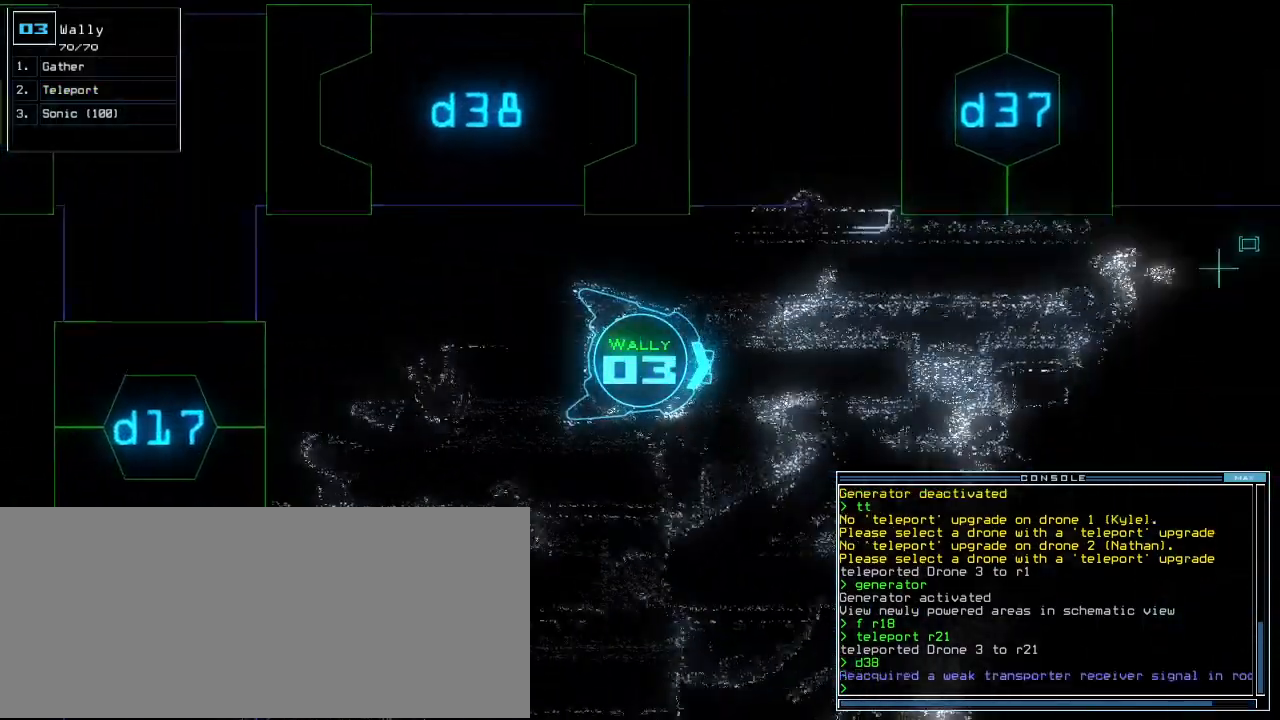
{"keys": ["up"], "events": [[220, "left", "down"], [280, "left", "up"], [400, "d", "down"], [460, "d", "up"]]}
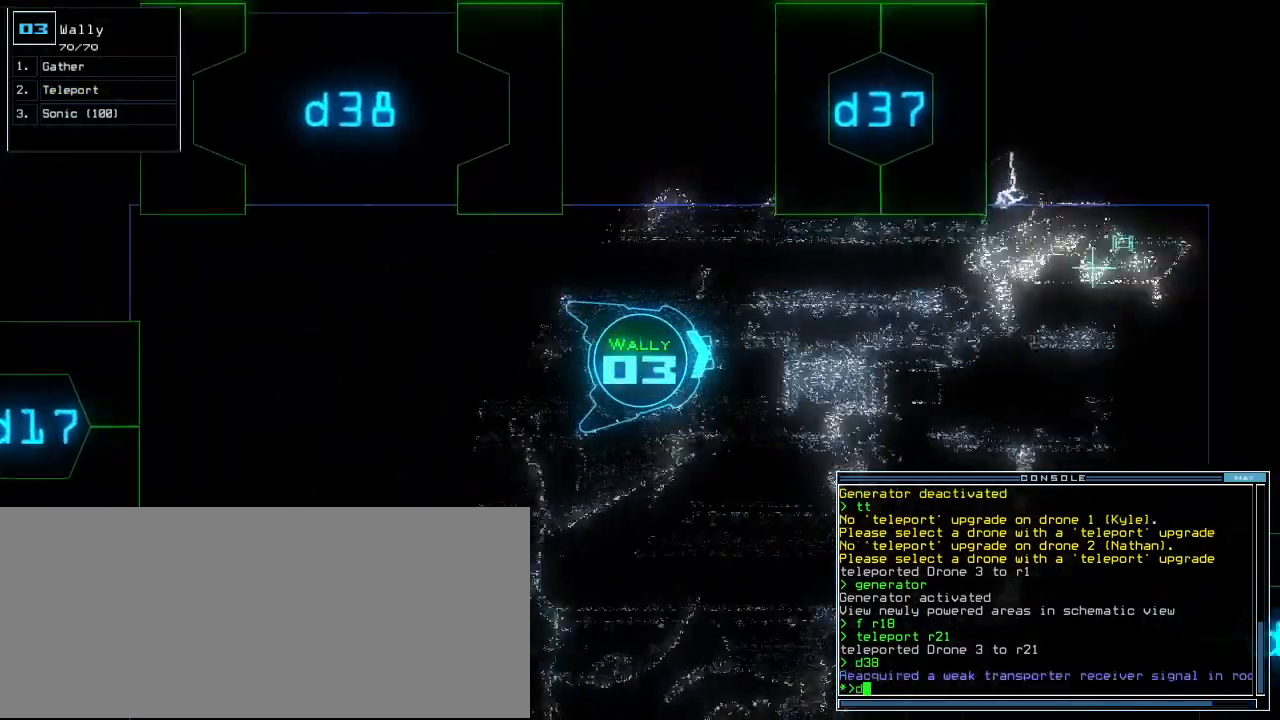
{"keys": ["up"], "events": [[80, "3", "down"], [160, "3", "up"], [400, "7", "down"], [480, "7", "up"]]}
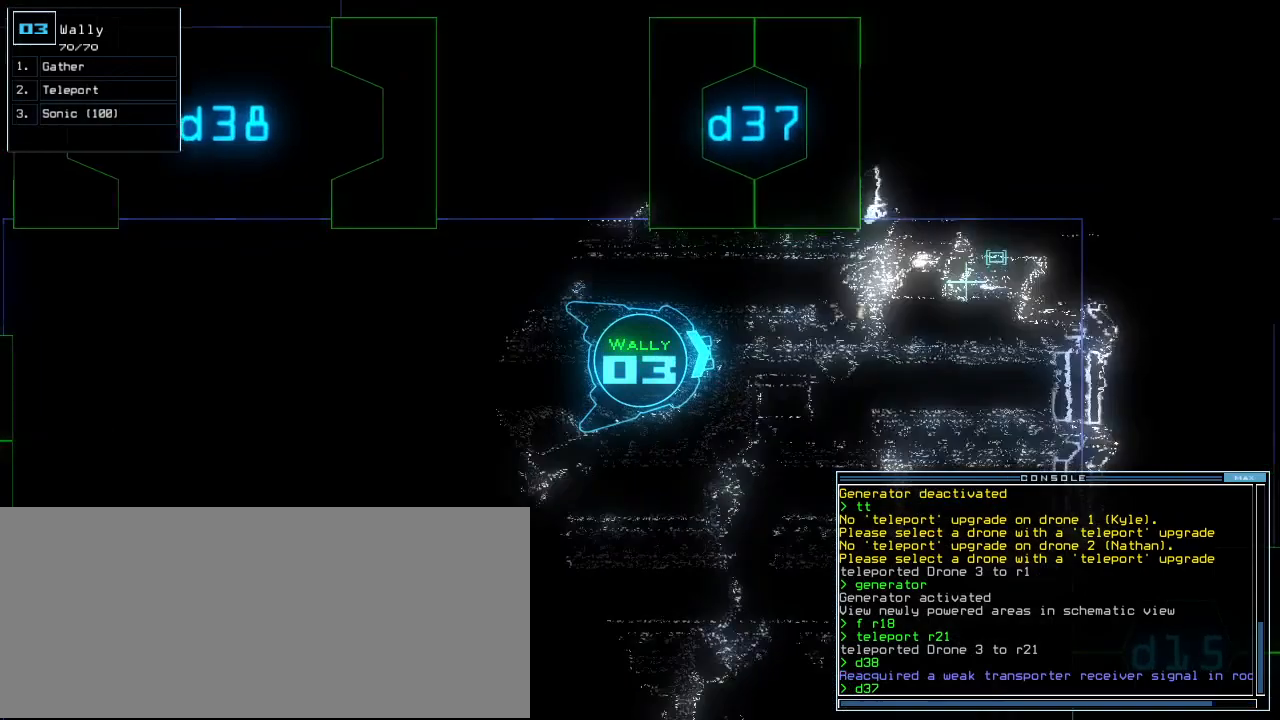
{"keys": ["left", "space", "up"], "events": [[120, "left", "down"], [360, "space", "down"], [400, "space", "up"], [480, "space", "down"]]}
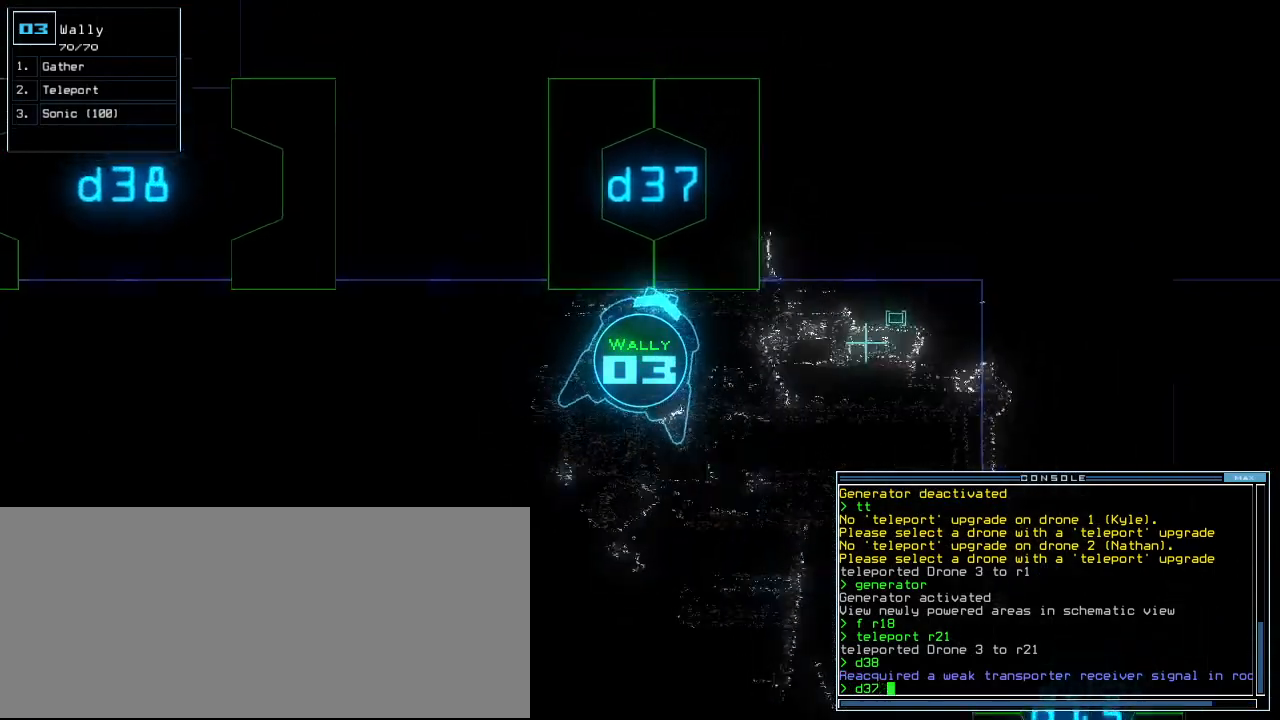
{"keys": [], "events": [[40, "left", "up"], [40, "space", "up"], [40, "up", "up"]]}
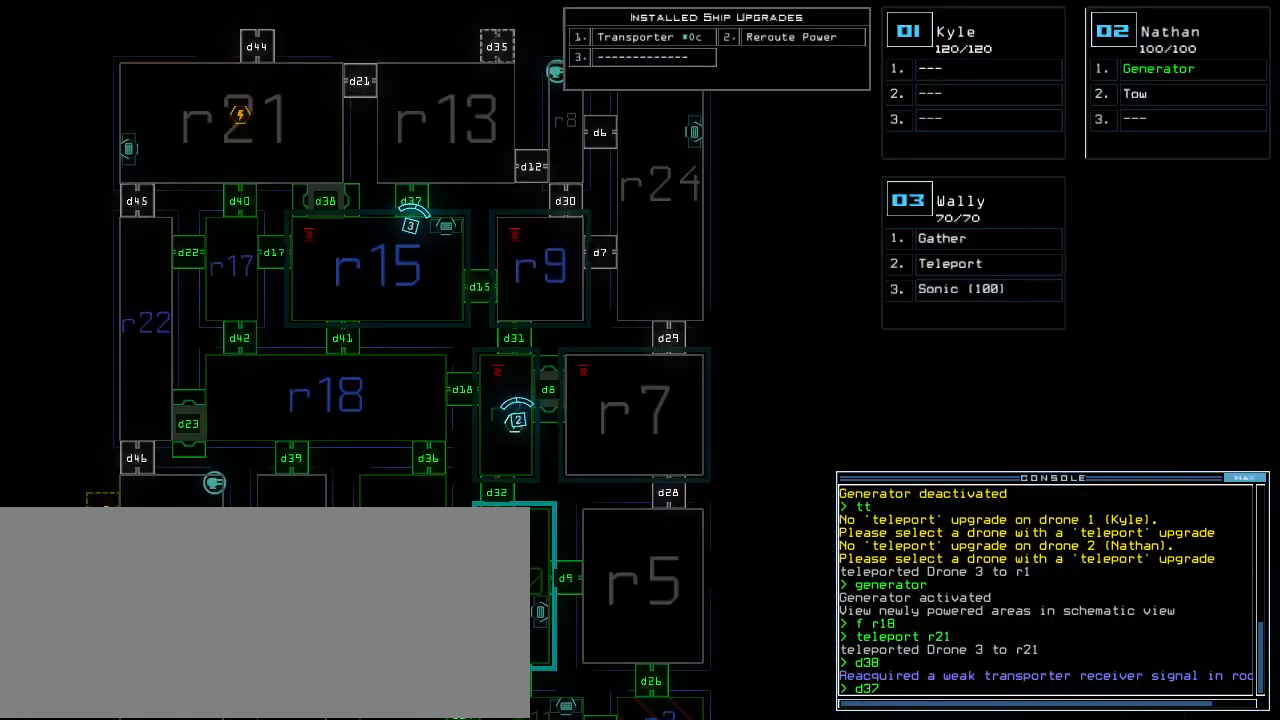
{"keys": [], "events": [[20, "space", "down"], [100, "space", "up"], [240, "left", "down"], [300, "left", "up"]]}
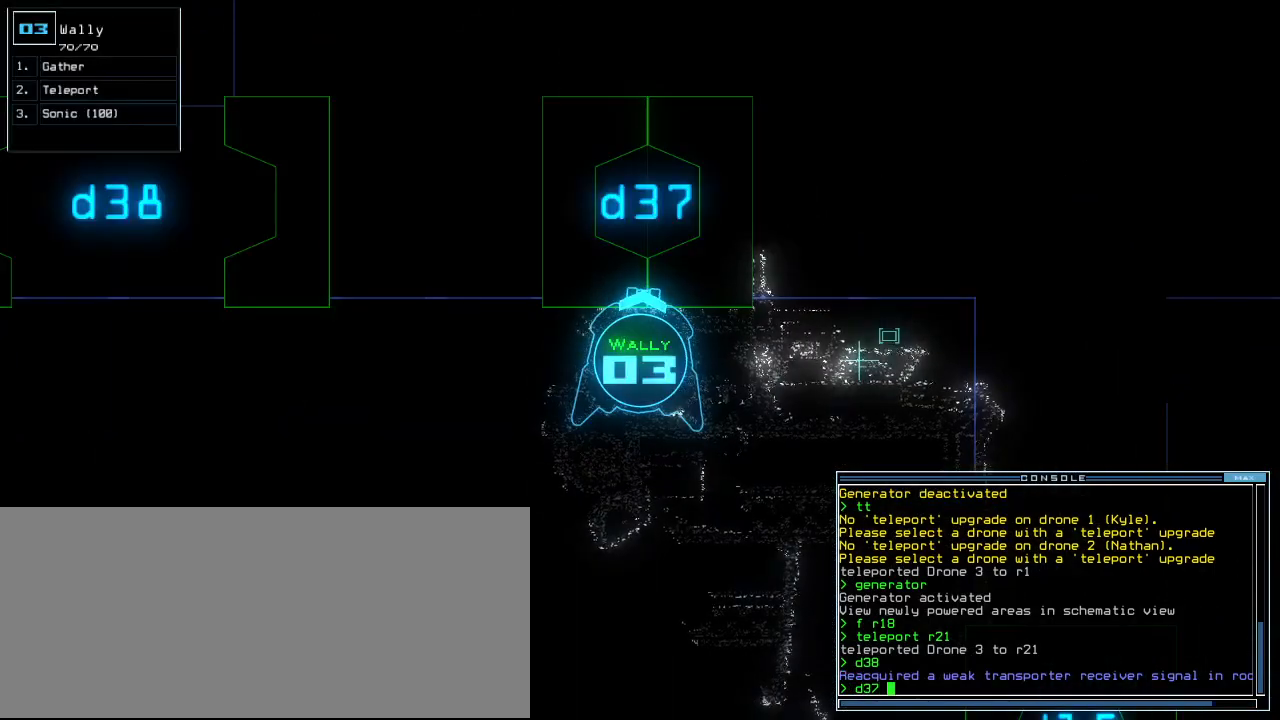
{"keys": ["return"], "events": [[460, "return", "down"]]}
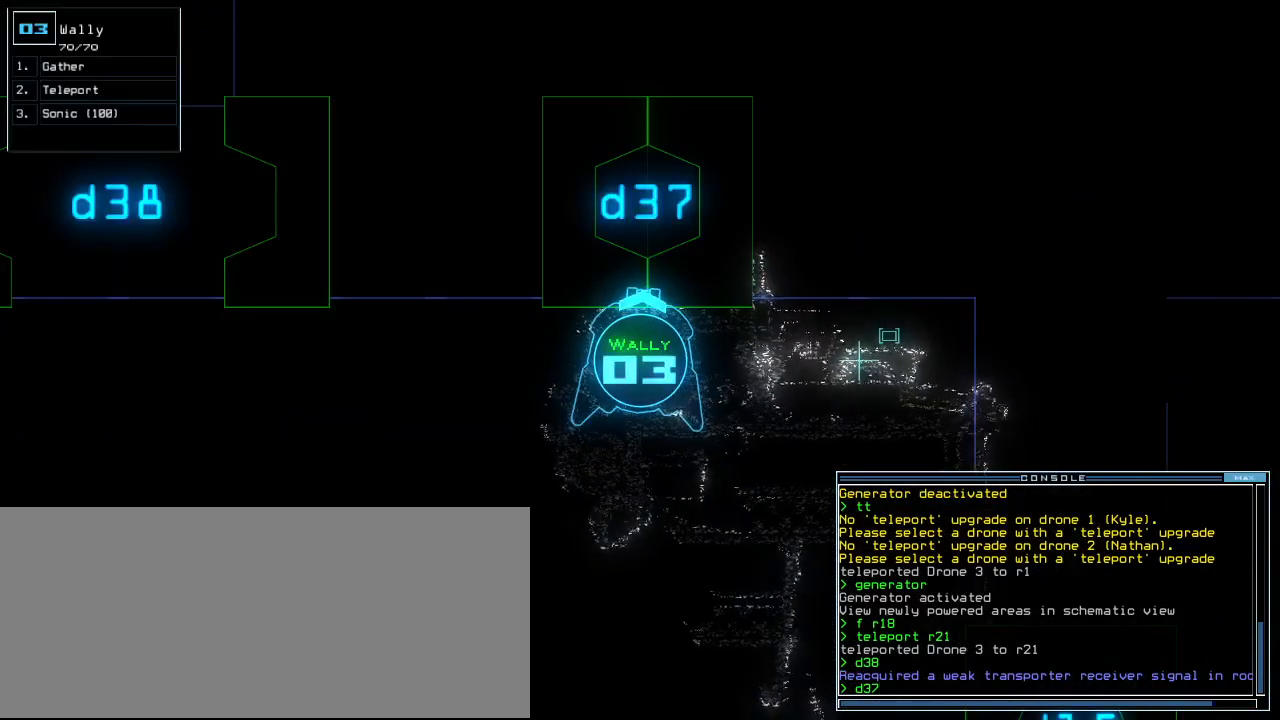
{"keys": ["up"], "events": [[20, "return", "up"], [120, "up", "down"]]}
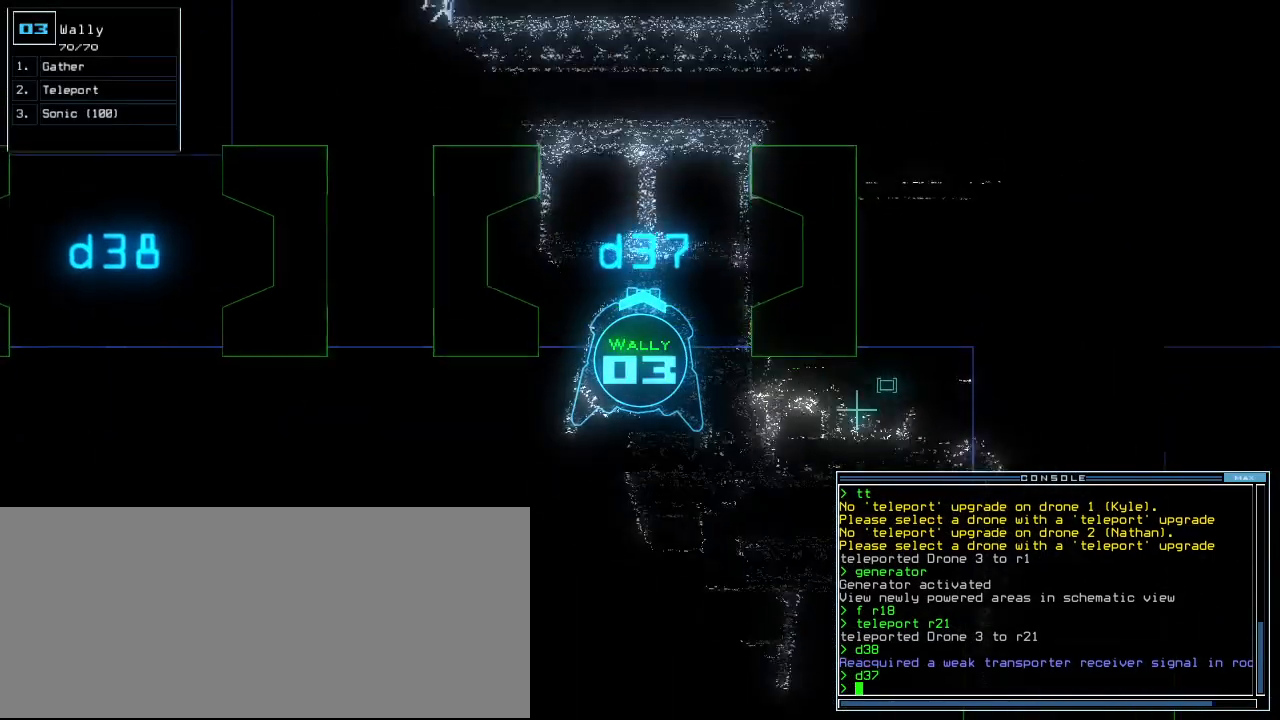
{"keys": [], "events": [[140, "up", "up"]]}
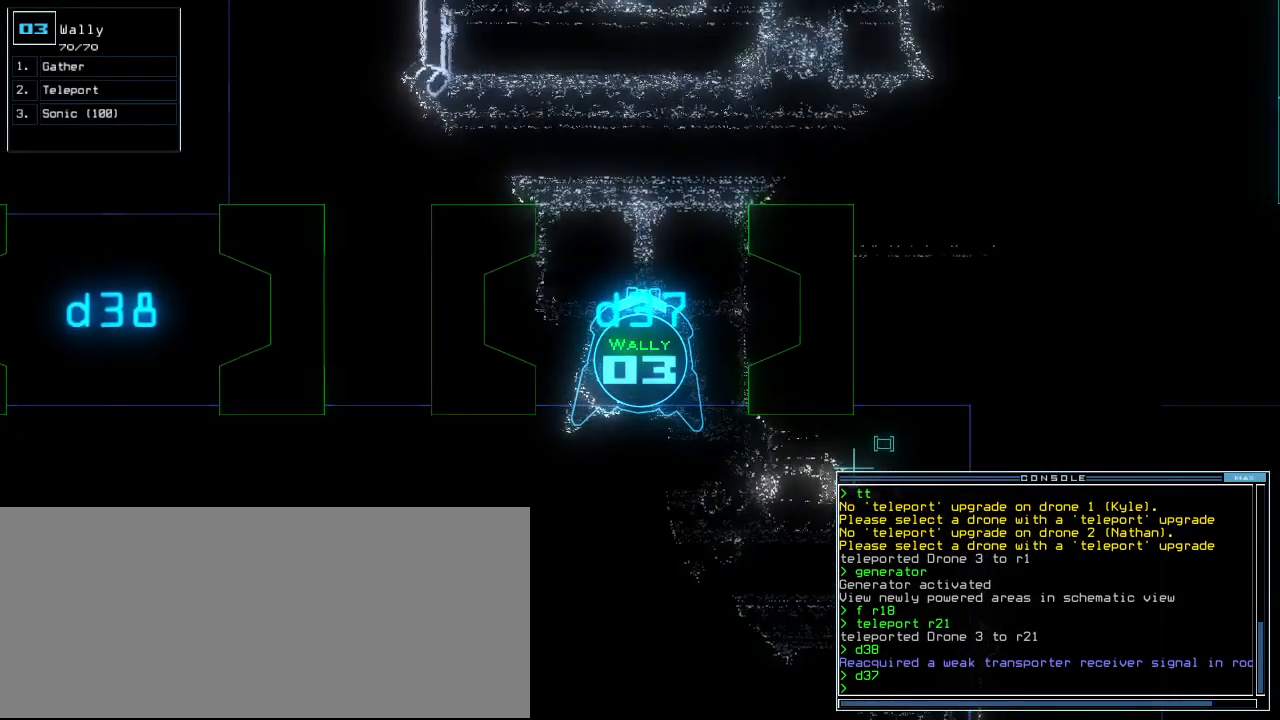
{"keys": [], "events": [[320, "up", "down"], [460, "up", "up"]]}
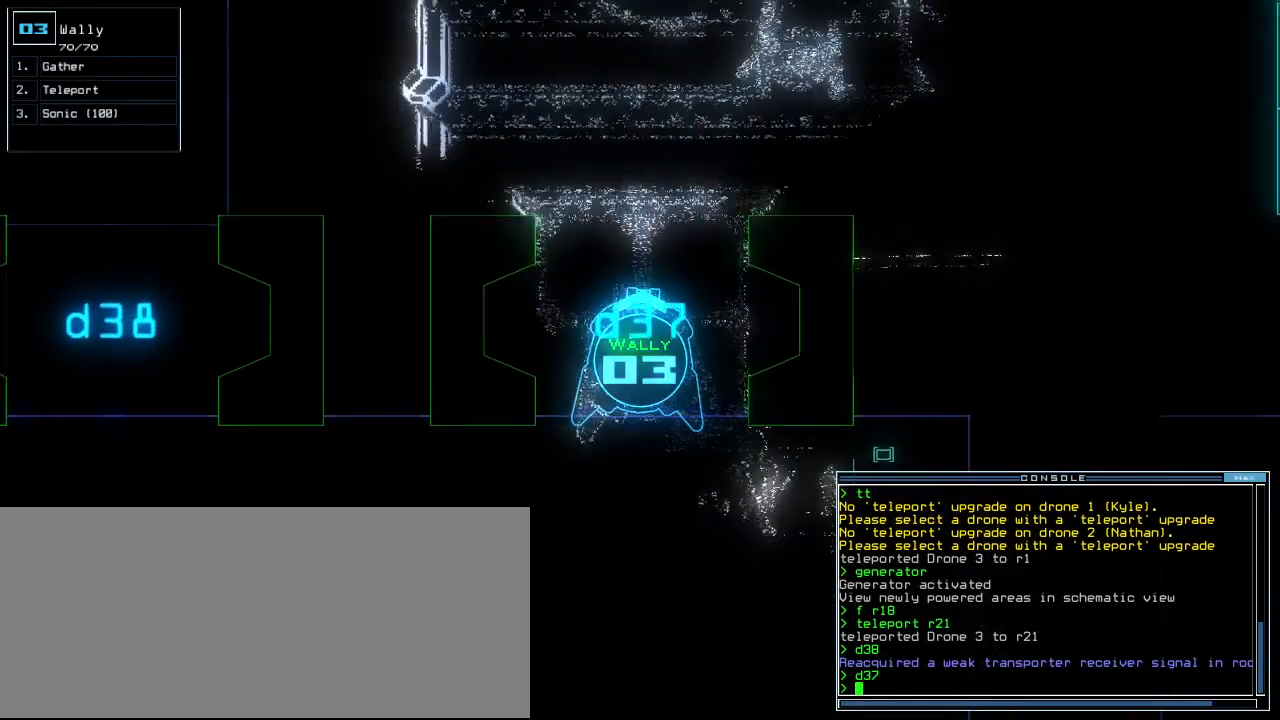
{"keys": [], "events": [[440, "up", "down"], [500, "up", "up"]]}
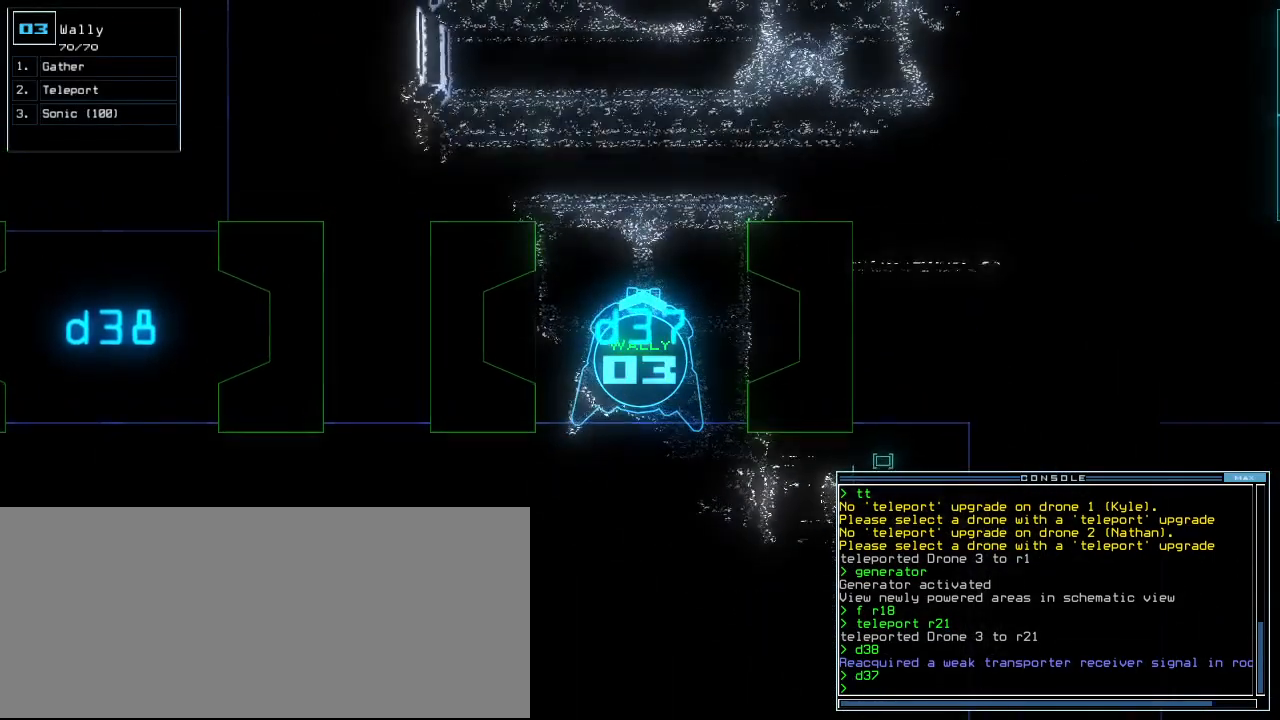
{"keys": [], "events": [[80, "up", "down"], [280, "up", "up"]]}
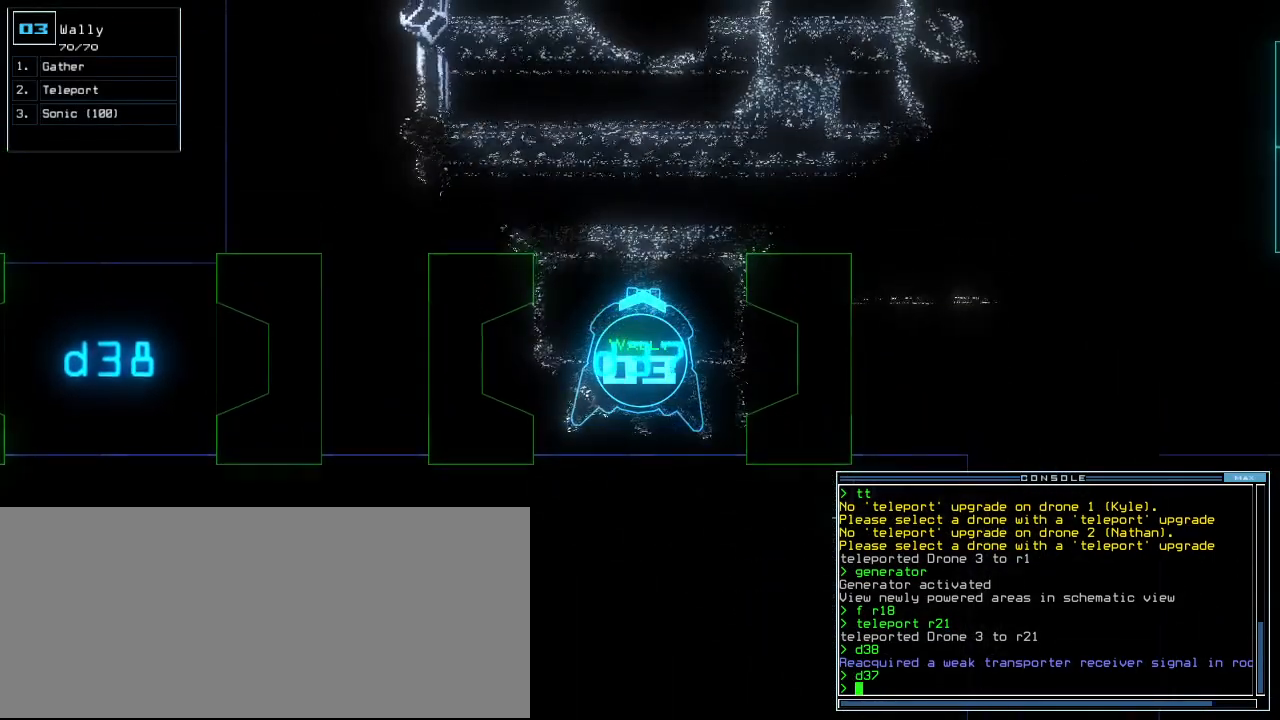
{"keys": [], "events": [[40, "right", "down"], [120, "right", "up"]]}
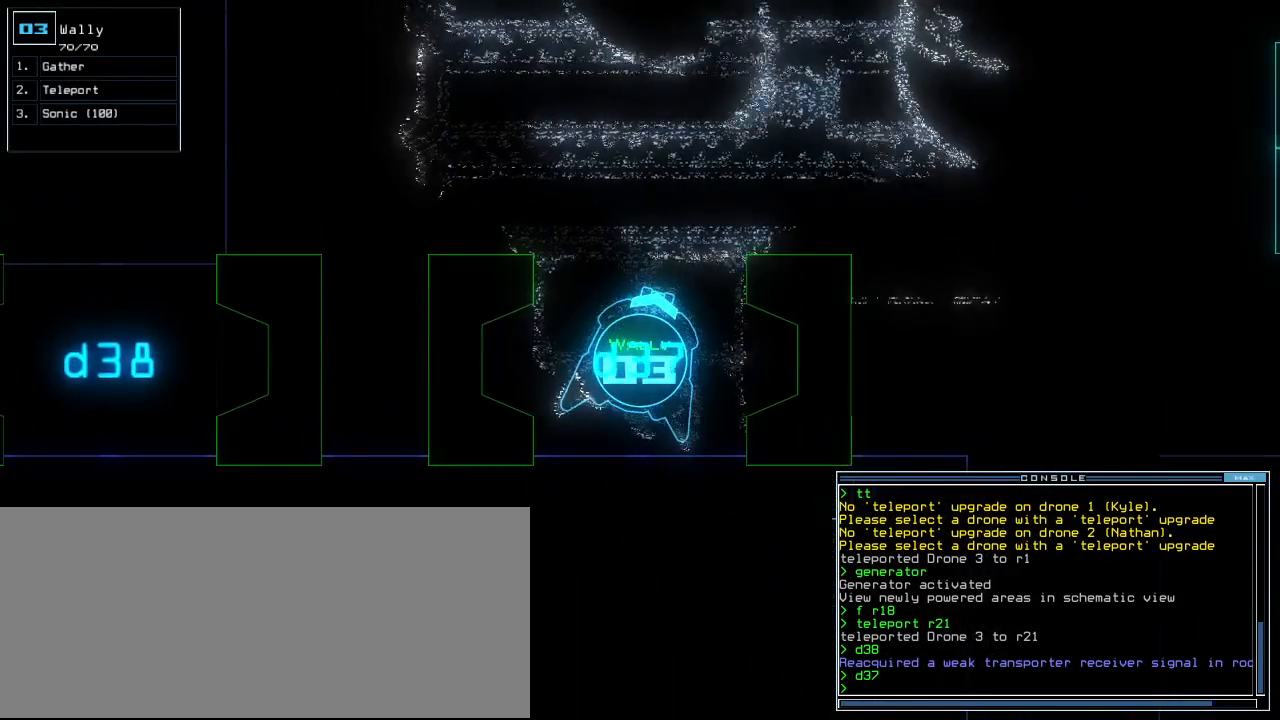
{"keys": ["up"], "events": [[40, "up", "down"], [200, "left", "down"], [280, "left", "up"]]}